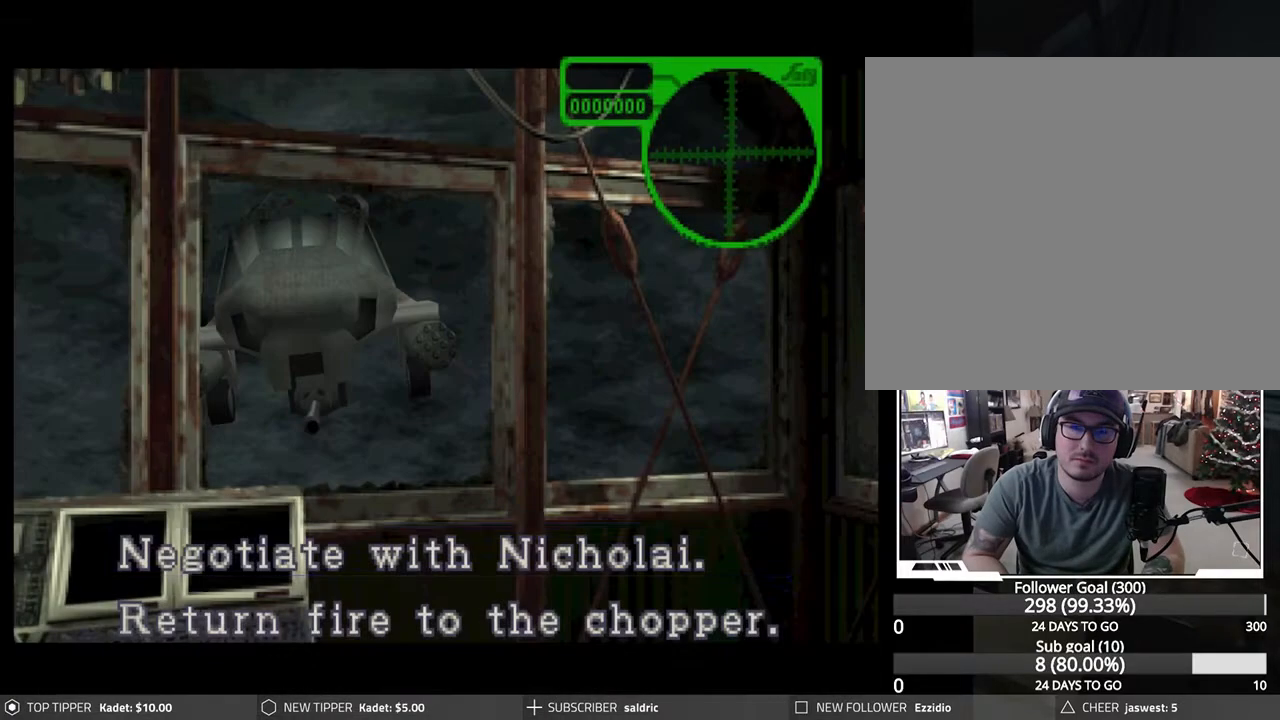
Gameplay with a controller (PlayStation layout); each line is a JSON object with the inputs held at the frame after it. "events" lists button and stick changes between this image and that frame as [ms after this image, input, new state], when the widget could be followed in between. Not read: right_stick.
{"buttons": [], "left_stick": "center", "events": [[317, "DPAD_DOWN", "down"], [417, "DPAD_DOWN", "up"]]}
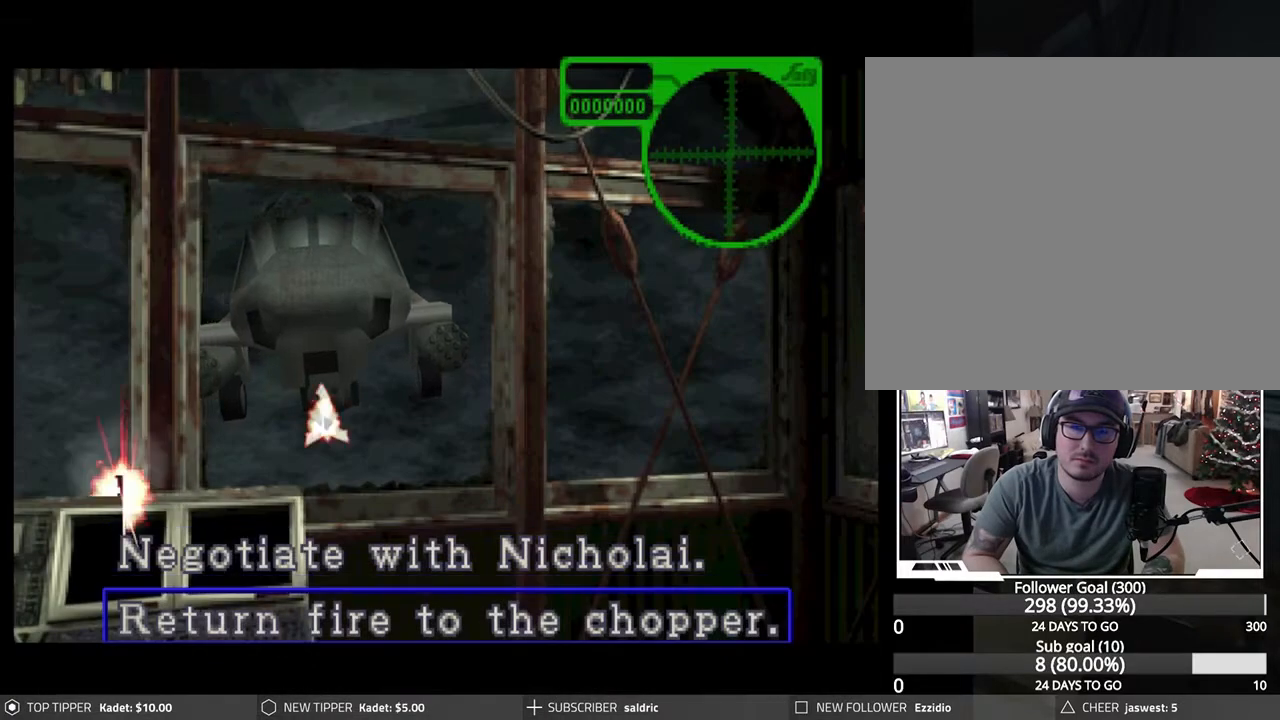
{"buttons": [], "left_stick": "center", "events": [[33, "CROSS", "down"], [167, "CROSS", "up"]]}
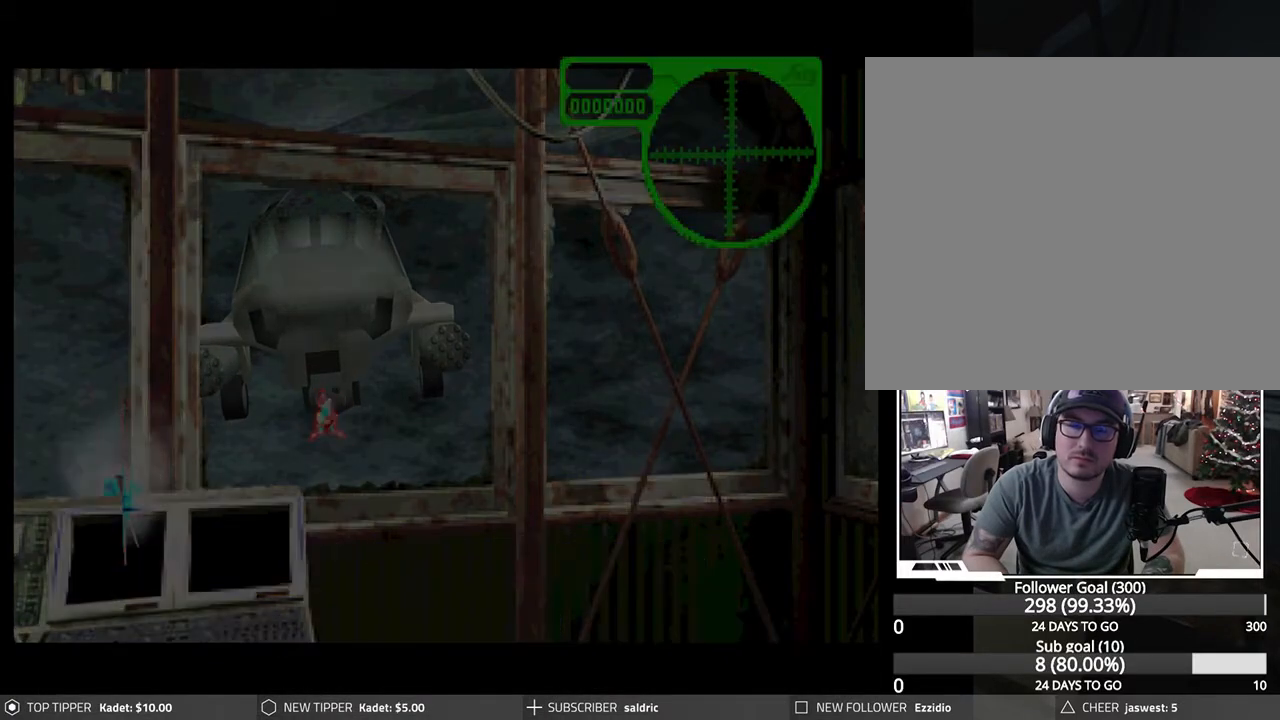
{"buttons": [], "left_stick": "center", "events": []}
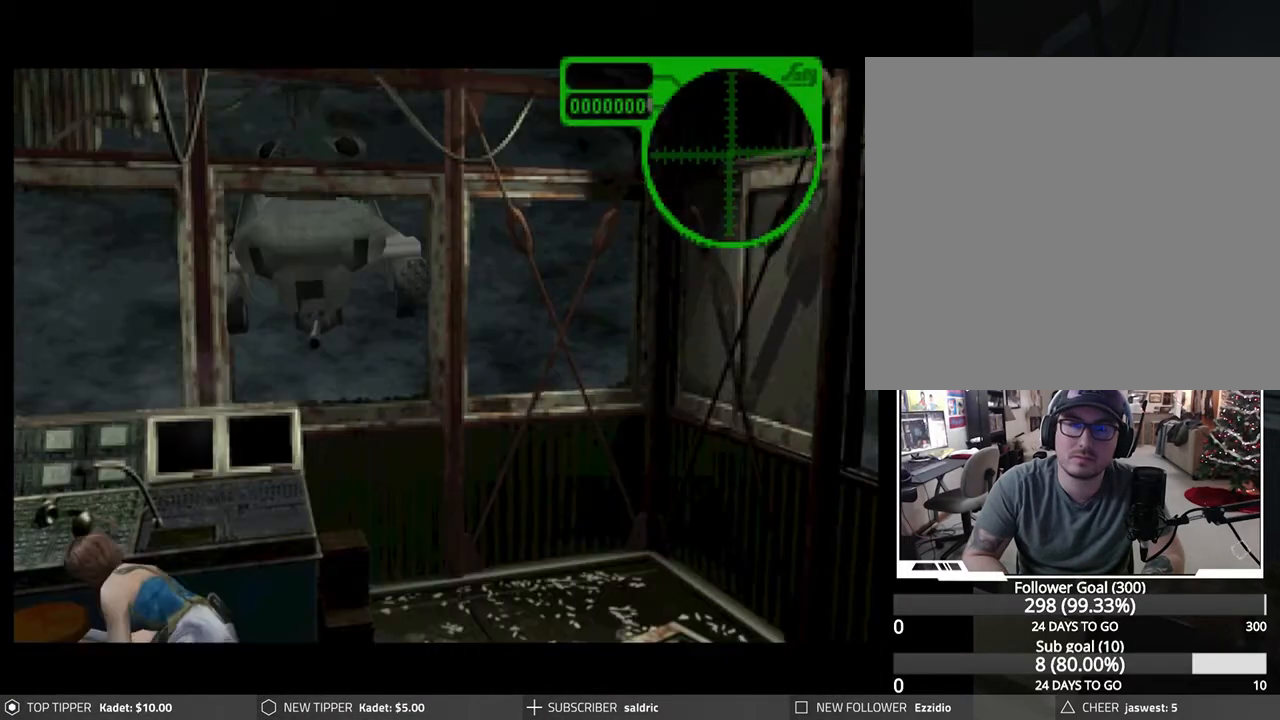
{"buttons": ["DPAD_LEFT"], "left_stick": "center", "events": [[383, "DPAD_LEFT", "down"]]}
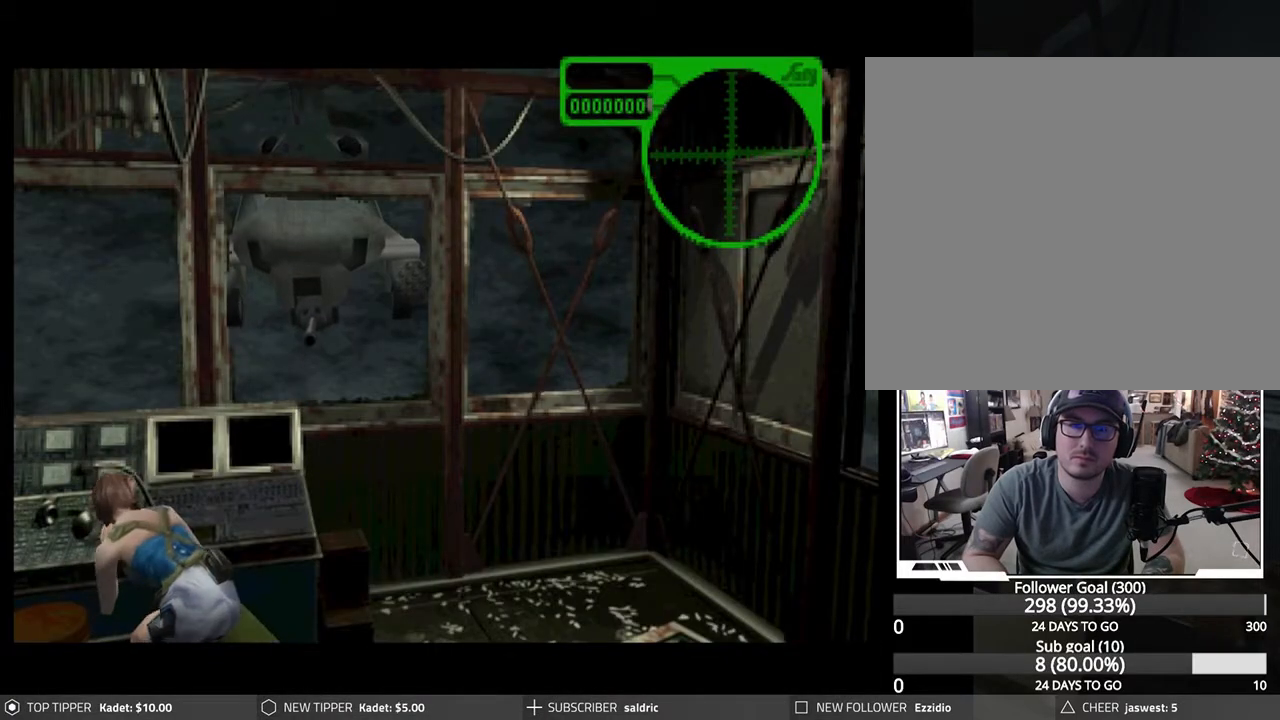
{"buttons": ["DPAD_LEFT"], "left_stick": "center", "events": []}
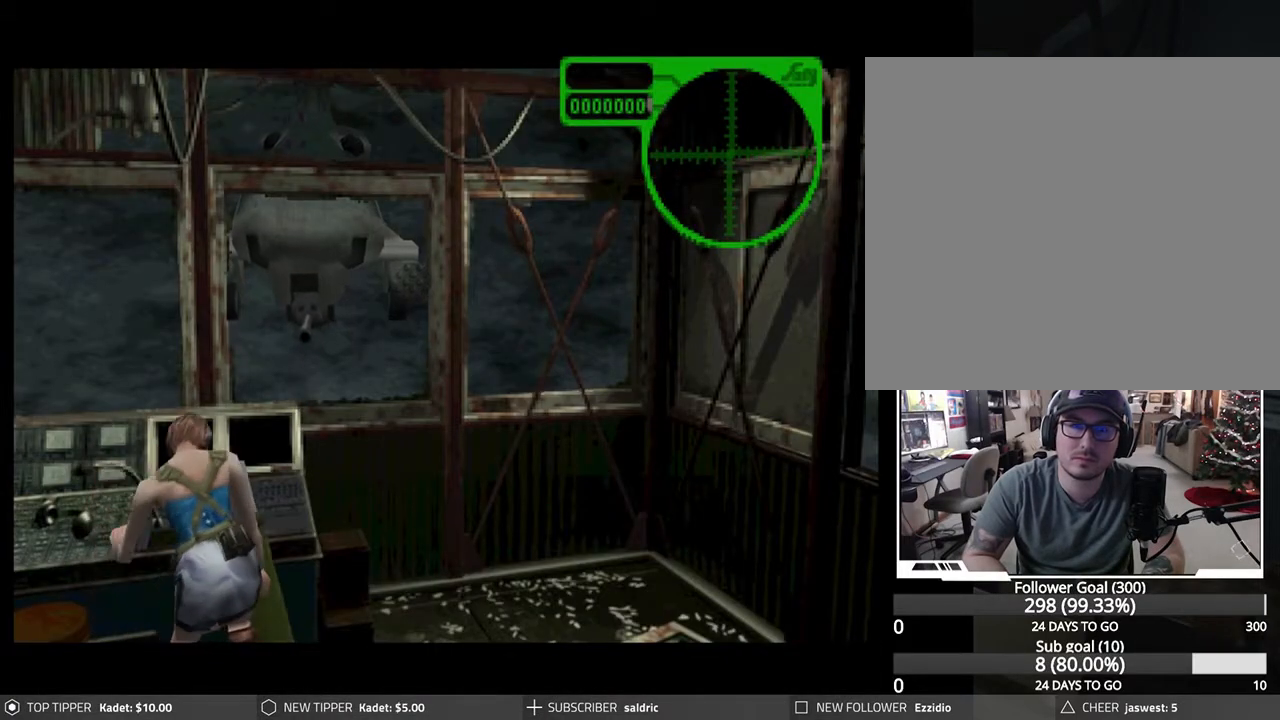
{"buttons": ["DPAD_LEFT"], "left_stick": "center", "events": []}
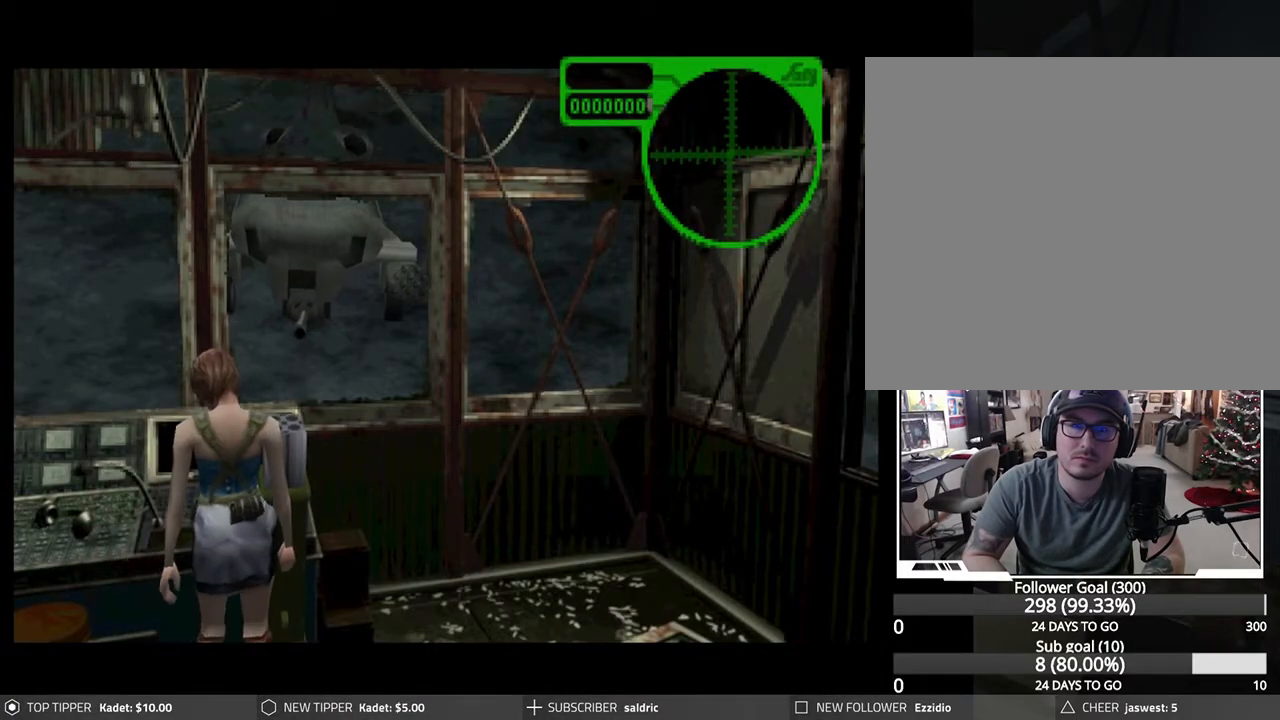
{"buttons": ["DPAD_LEFT"], "left_stick": "center", "events": []}
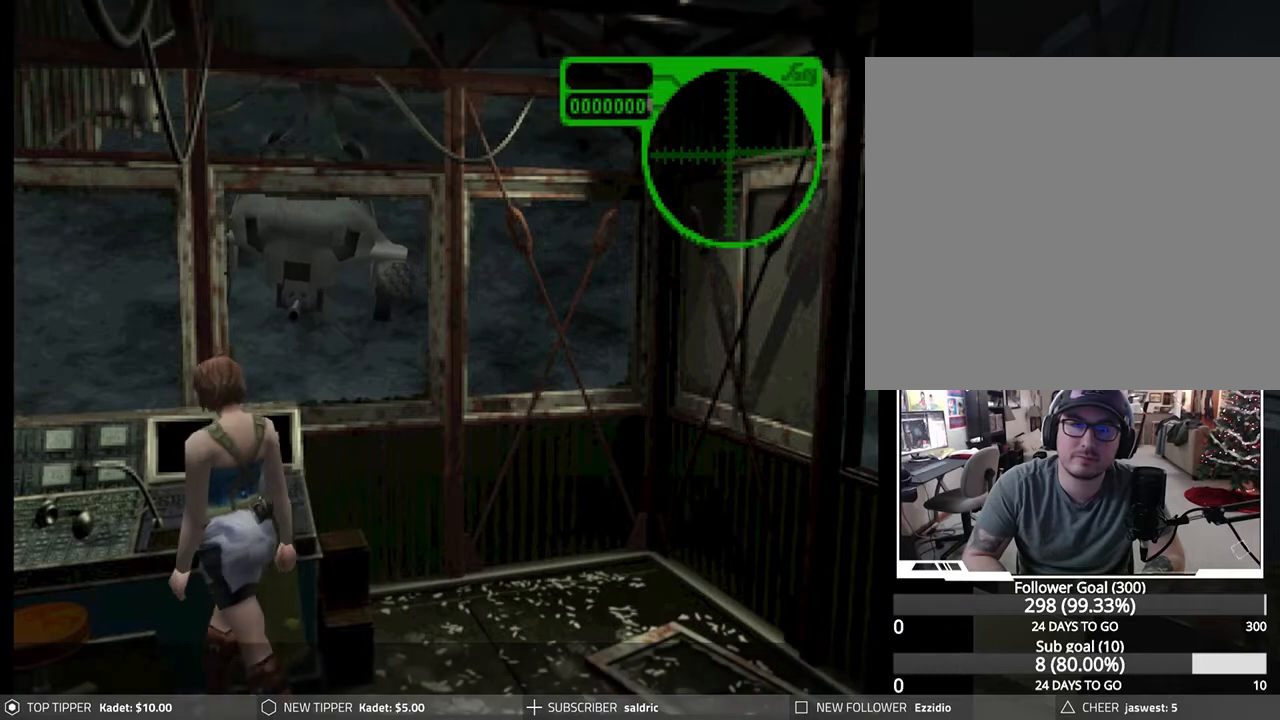
{"buttons": ["DPAD_DOWN", "DPAD_LEFT"], "left_stick": "center", "events": [[250, "DPAD_DOWN", "down"]]}
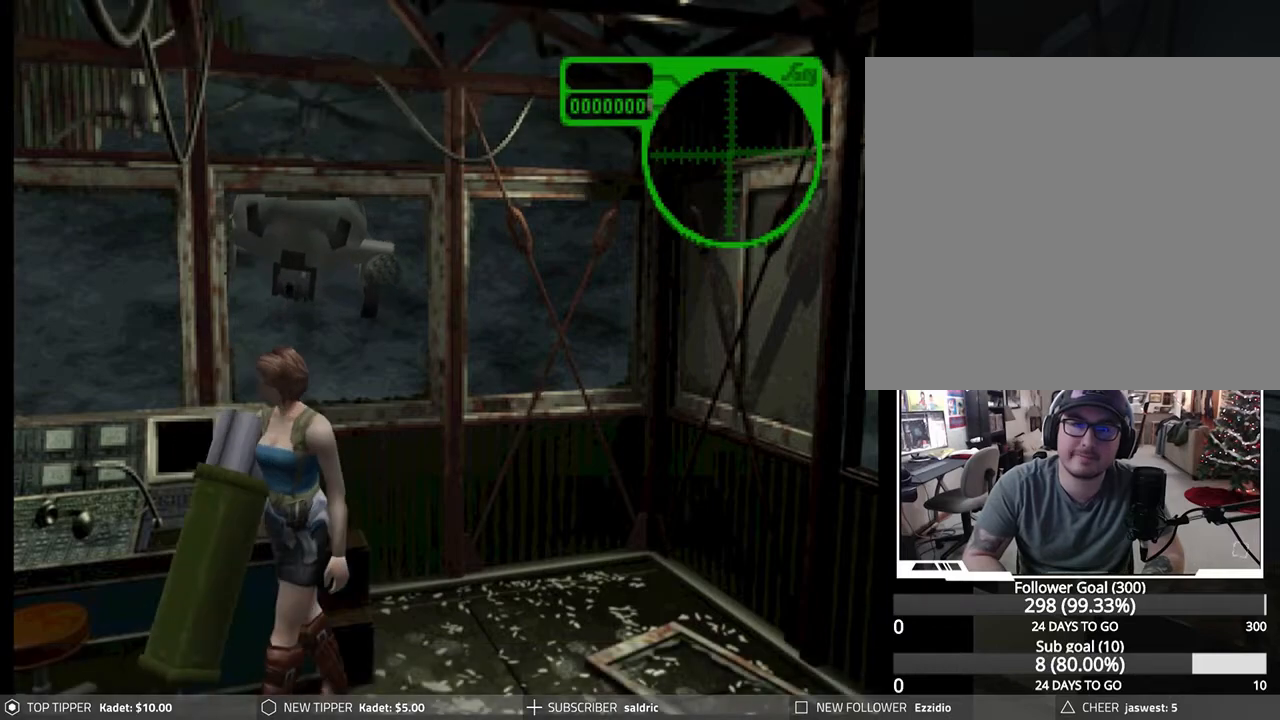
{"buttons": ["DPAD_DOWN"], "left_stick": "center", "events": [[433, "DPAD_LEFT", "up"]]}
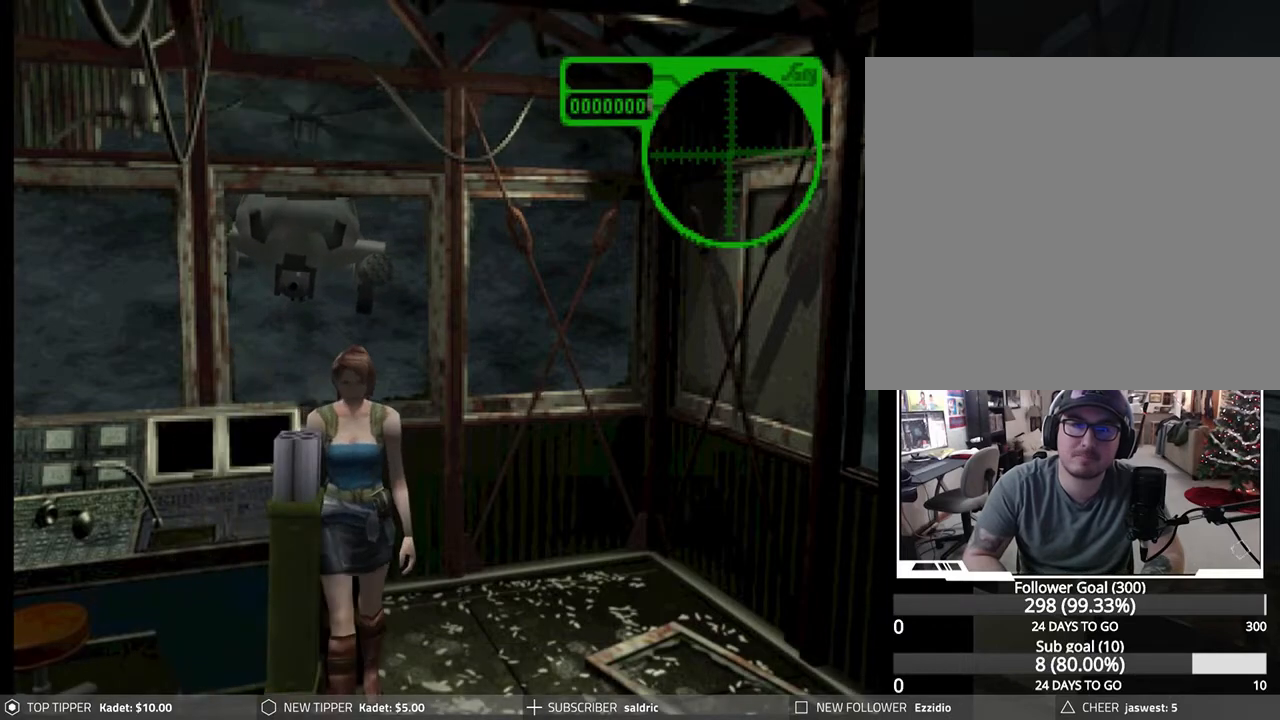
{"buttons": ["DPAD_DOWN", "DPAD_LEFT"], "left_stick": "center", "events": [[167, "DPAD_RIGHT", "down"], [450, "DPAD_RIGHT", "up"], [483, "DPAD_LEFT", "down"]]}
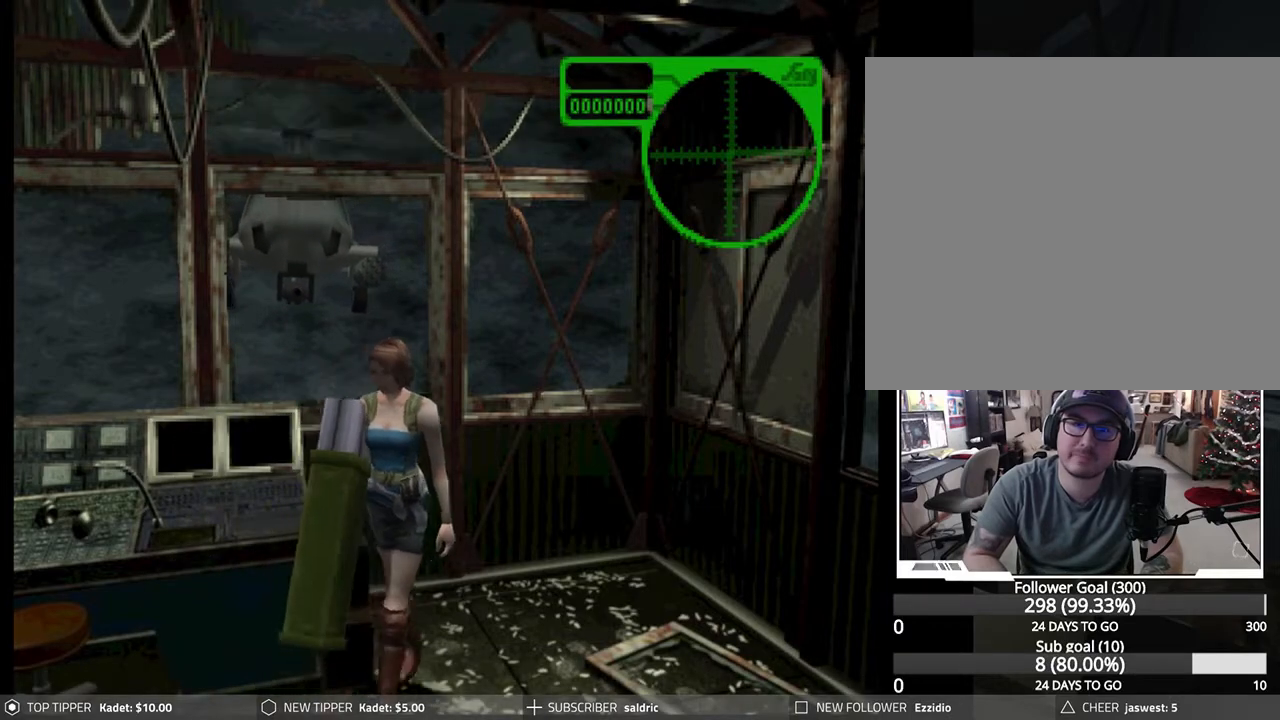
{"buttons": ["DPAD_DOWN"], "left_stick": "center", "events": [[33, "DPAD_DOWN", "up"], [83, "DPAD_DOWN", "down"], [117, "DPAD_LEFT", "up"]]}
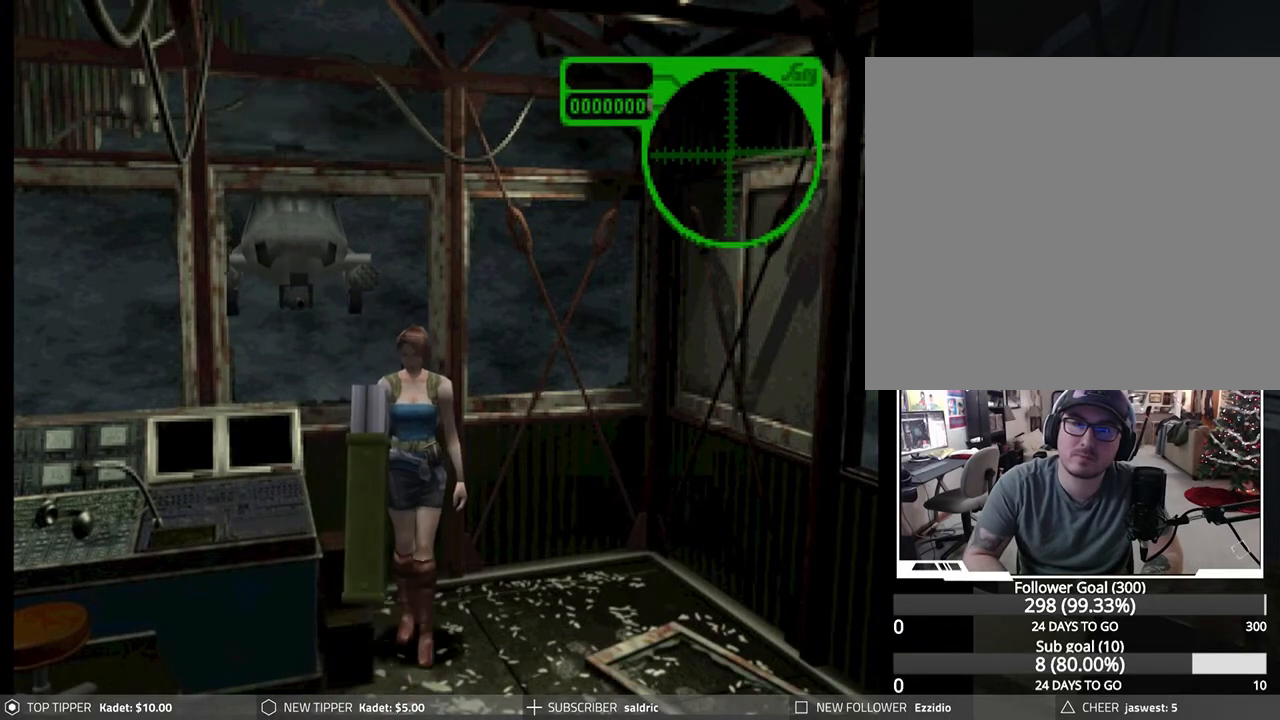
{"buttons": ["R1"], "left_stick": "center", "events": [[133, "R1", "down"], [150, "DPAD_DOWN", "up"]]}
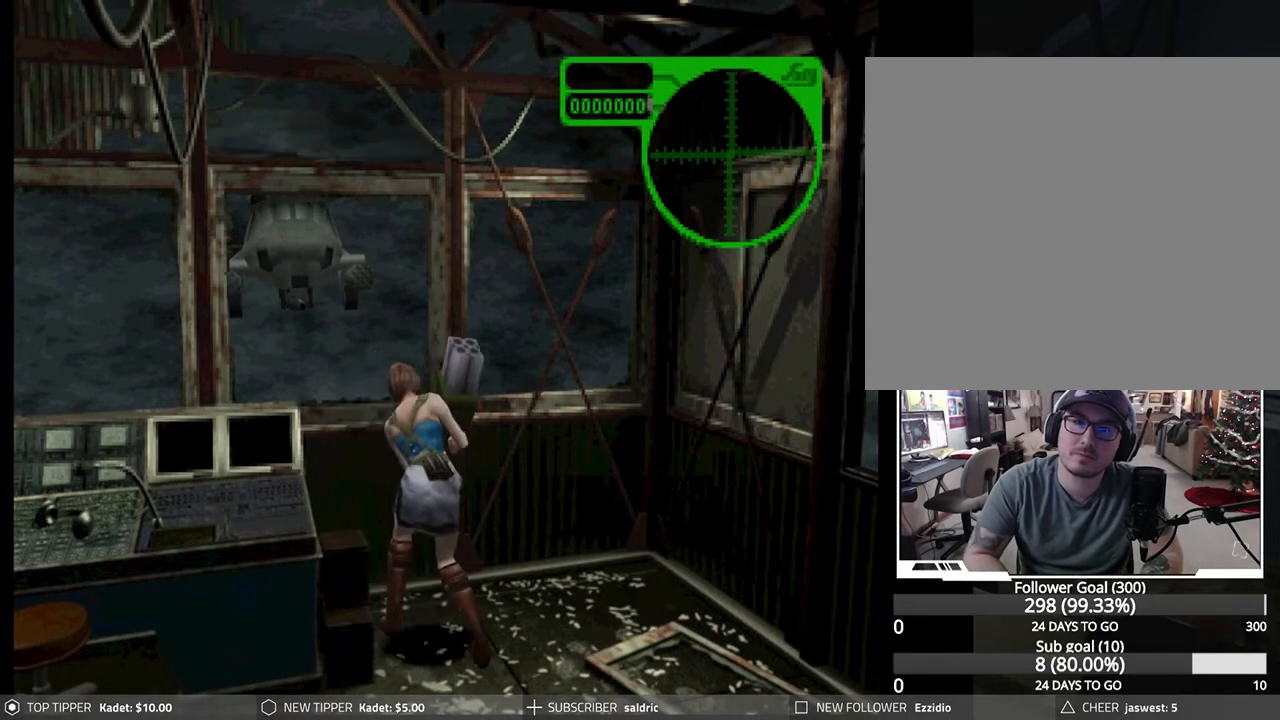
{"buttons": ["R1"], "left_stick": "center", "events": [[217, "CROSS", "down"], [317, "CROSS", "up"], [400, "CROSS", "down"], [483, "CROSS", "up"]]}
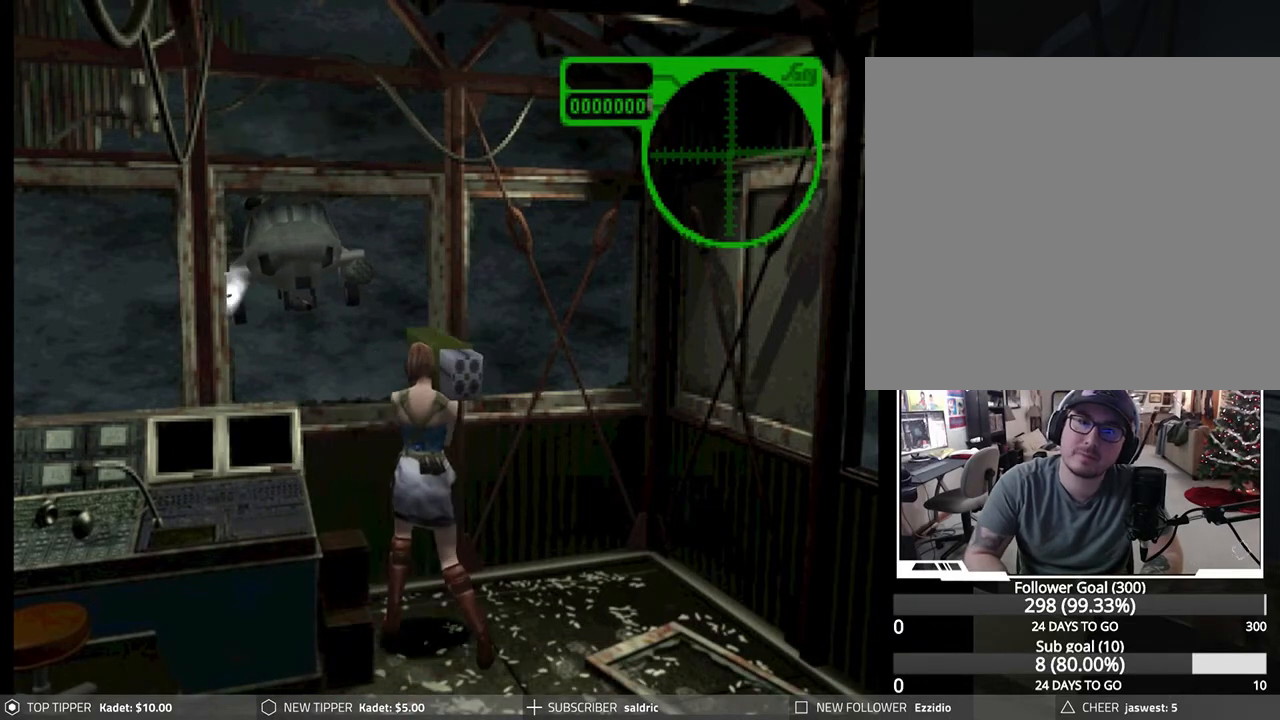
{"buttons": ["R1"], "left_stick": "center", "events": [[33, "CROSS", "down"], [133, "CROSS", "up"], [183, "CROSS", "down"], [267, "CROSS", "up"]]}
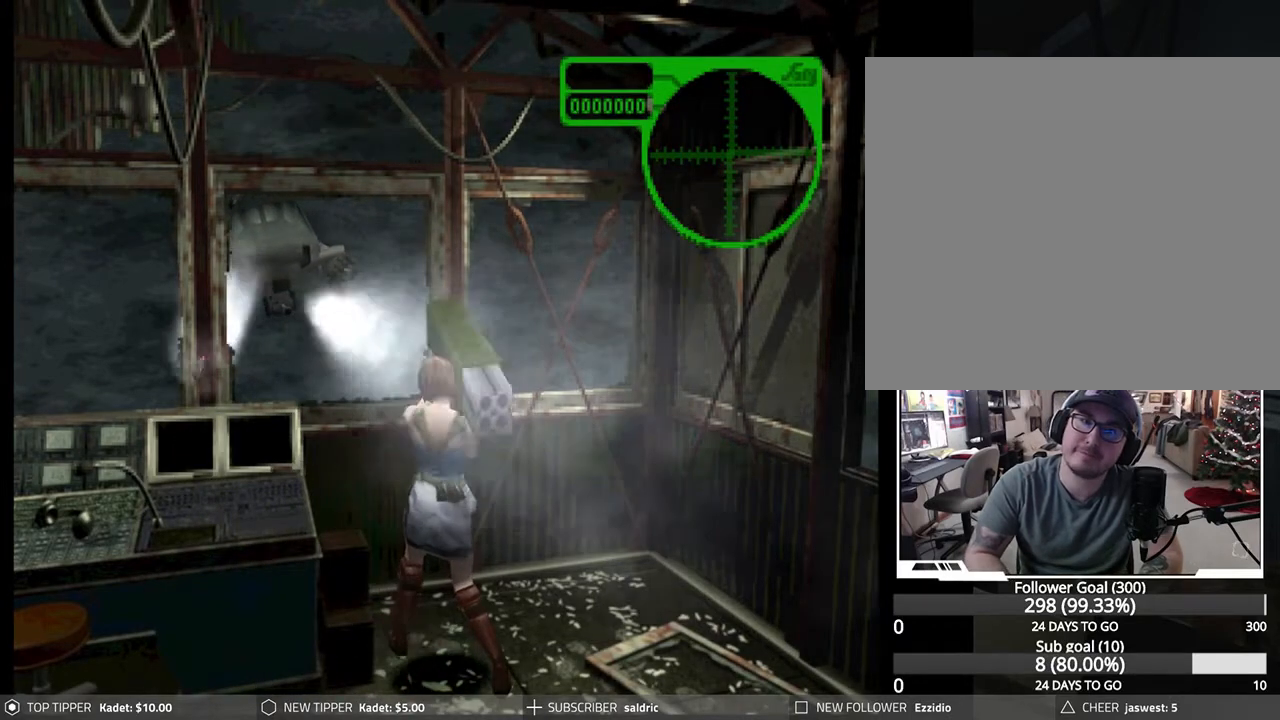
{"buttons": ["R1"], "left_stick": "center", "events": []}
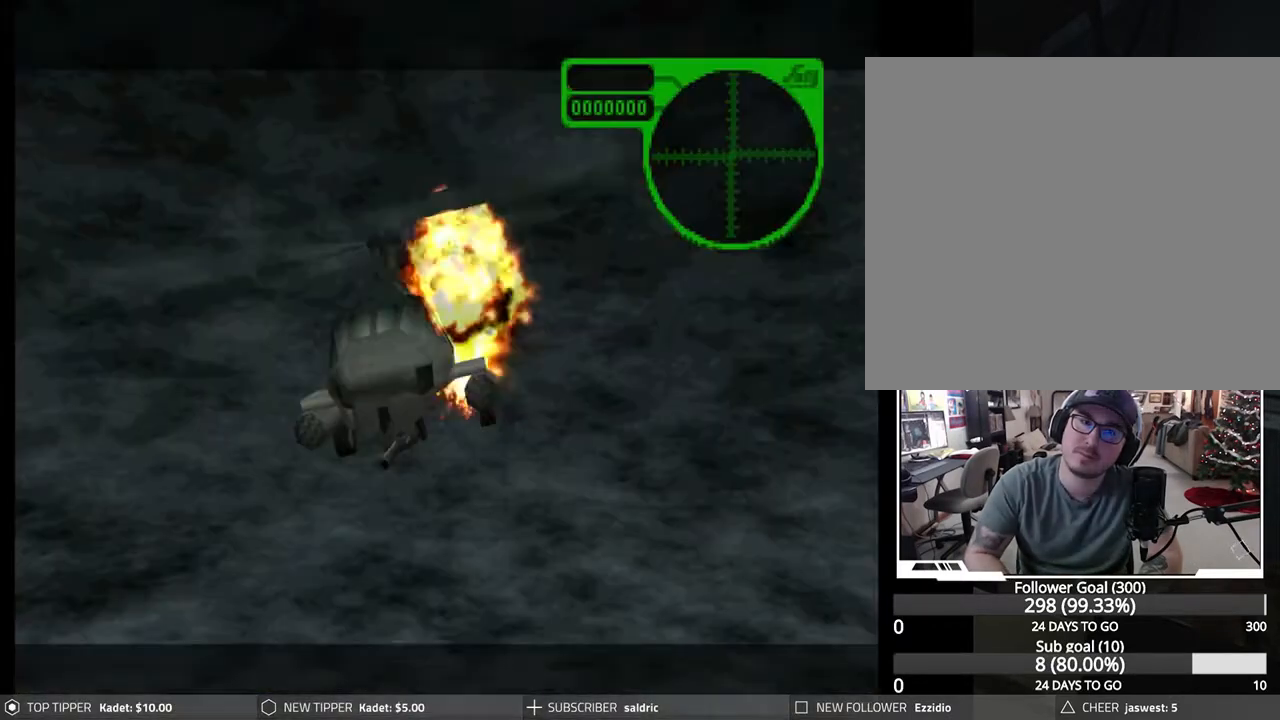
{"buttons": [], "left_stick": "center", "events": [[267, "R1", "up"]]}